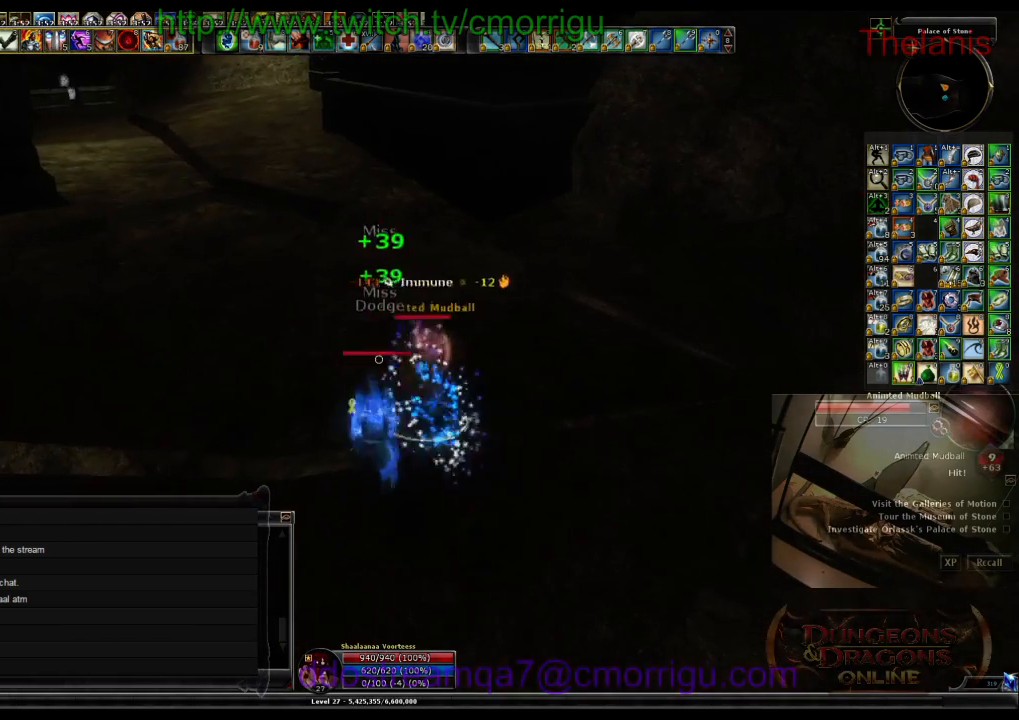
Gameplay with keyboard; each line is a JSON object with the keys held at the frame after it. "events" lists presses ("down") and releases ("up") of ".", "/", "0", "1", "2", "3", "4", "5", "6", "7", "8", "9", "a", "b", "backslash", "backspace", "c", "caps_lock", "comma", "ctrl_l", "ctrl_r", "d", "e", "equals", "escape", "f", "f1", "f10", "f11", "f12", "f2", "f3", "f4", "f5", "f6", "f7", "f8", "f9", "g", "h", "i", "j", "k", "l", "lbracket", "m", "minus", "n", "o", "p", "q", "quote", "r", "rbracket", "return", "s", "semicolon", "shift_l", "shift_r", "space", "t", "tab", "tilde", "u", "v", "w", "x", "y" and "z" between this image and that frame as [ms after this image, input, new state], when the widget could be followed in between. No other keys are recorded. Mouse input is not recorded.
{"keys": [], "events": [[200, "2", "up"]]}
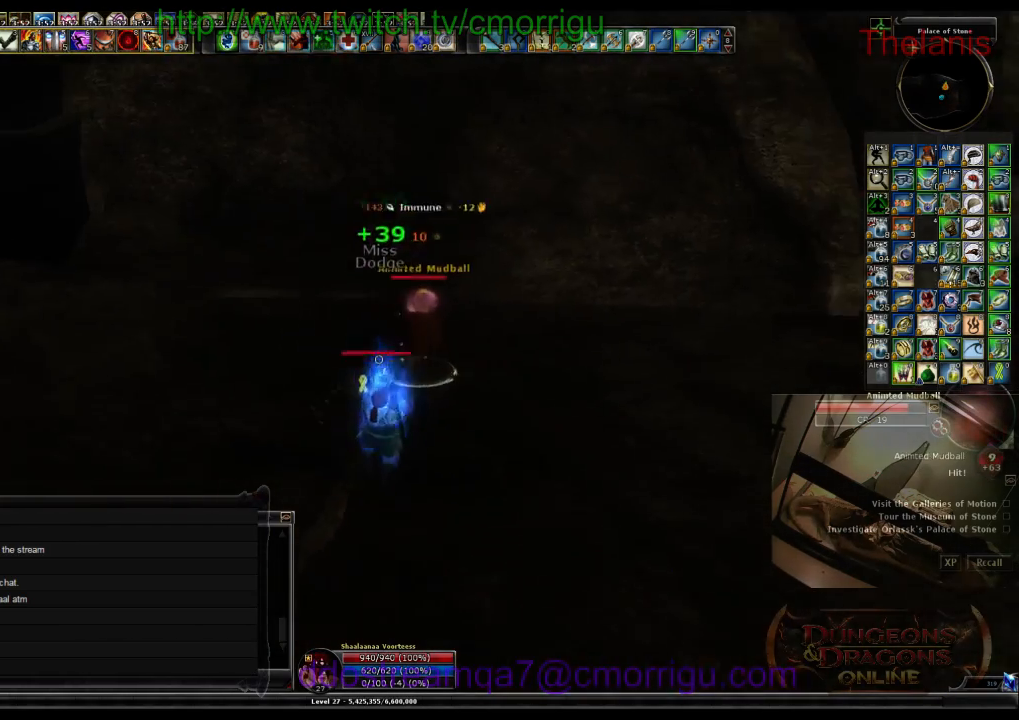
{"keys": ["1", "w"], "events": [[200, "w", "down"], [400, "1", "down"]]}
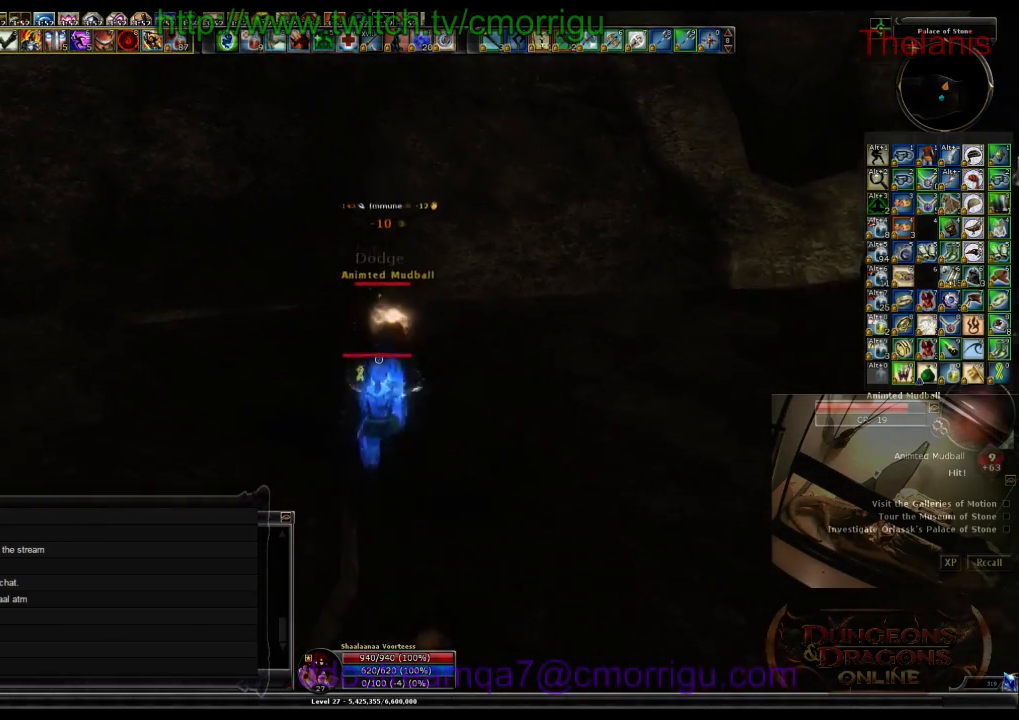
{"keys": ["2"], "events": [[66, "w", "up"], [100, "1", "up"], [400, "2", "down"]]}
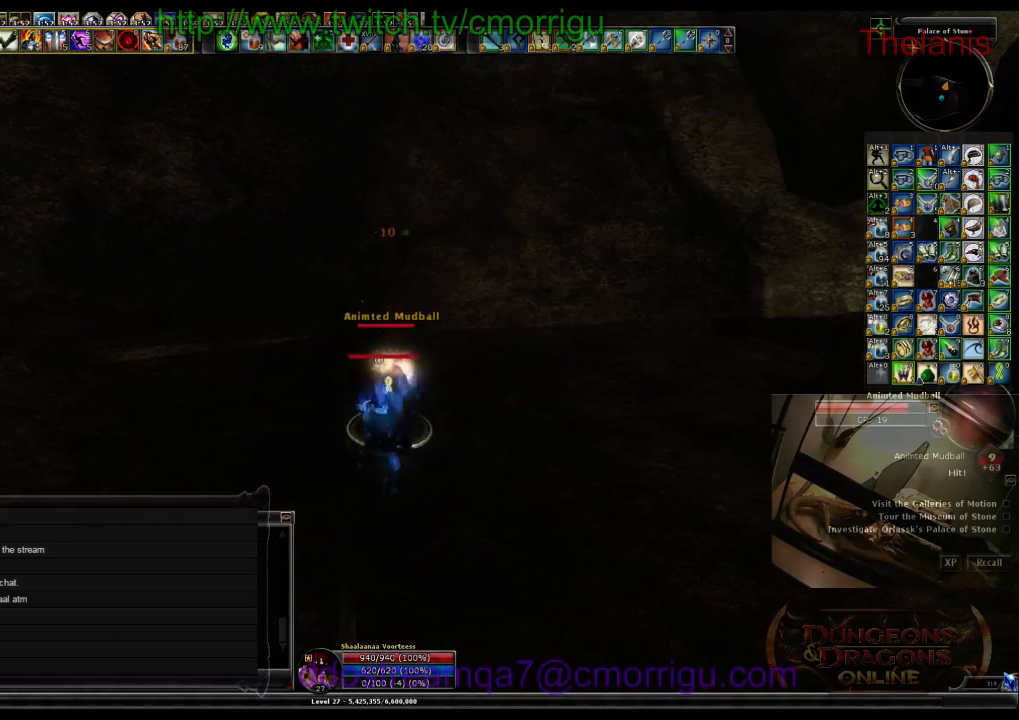
{"keys": [], "events": [[66, "2", "up"]]}
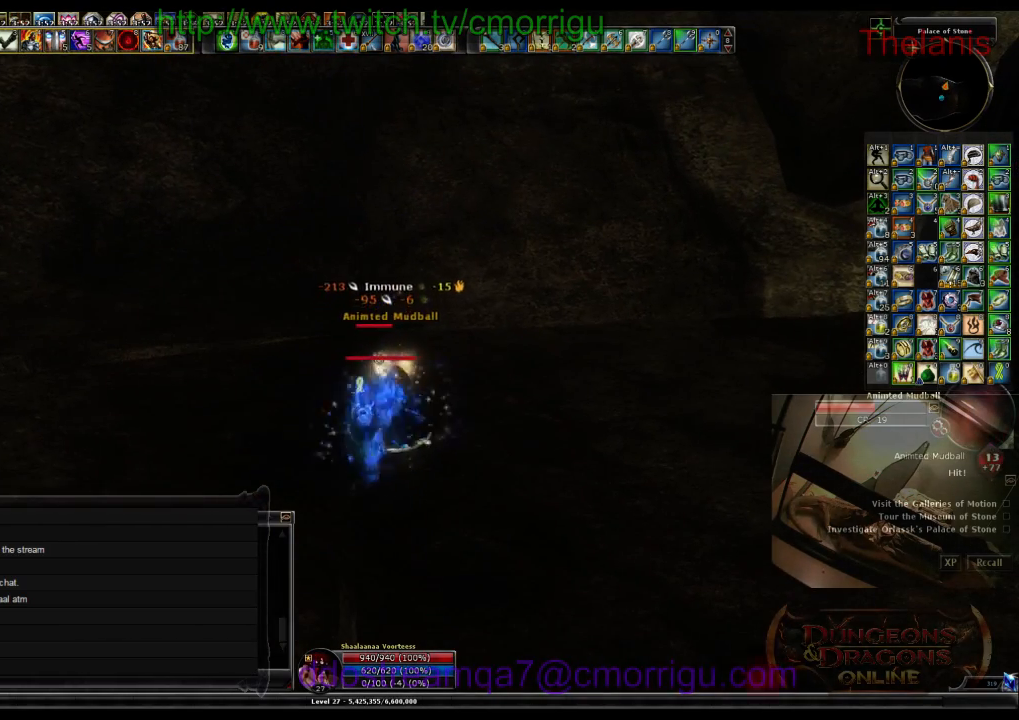
{"keys": [], "events": []}
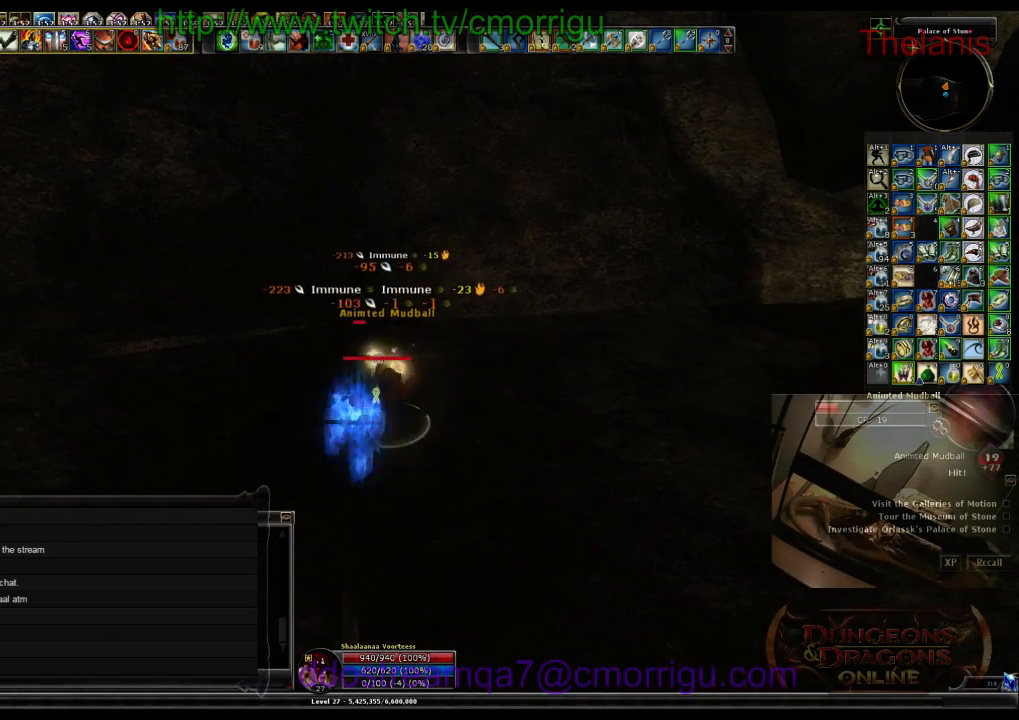
{"keys": [], "events": []}
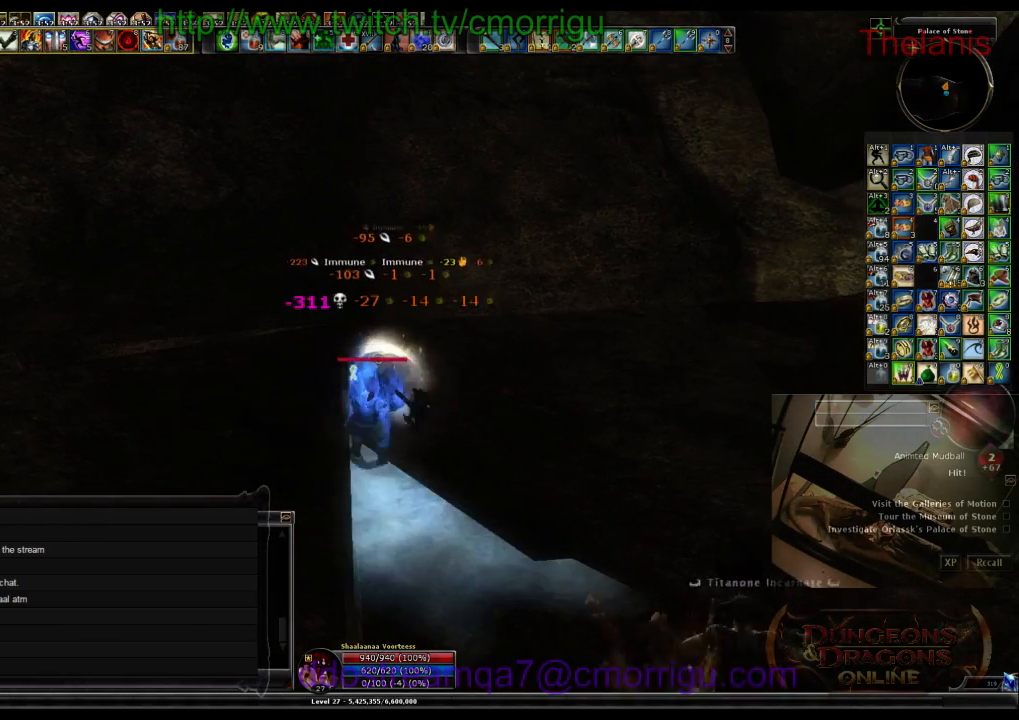
{"keys": ["w"], "events": [[66, "d", "down"], [500, "d", "up"], [500, "w", "down"]]}
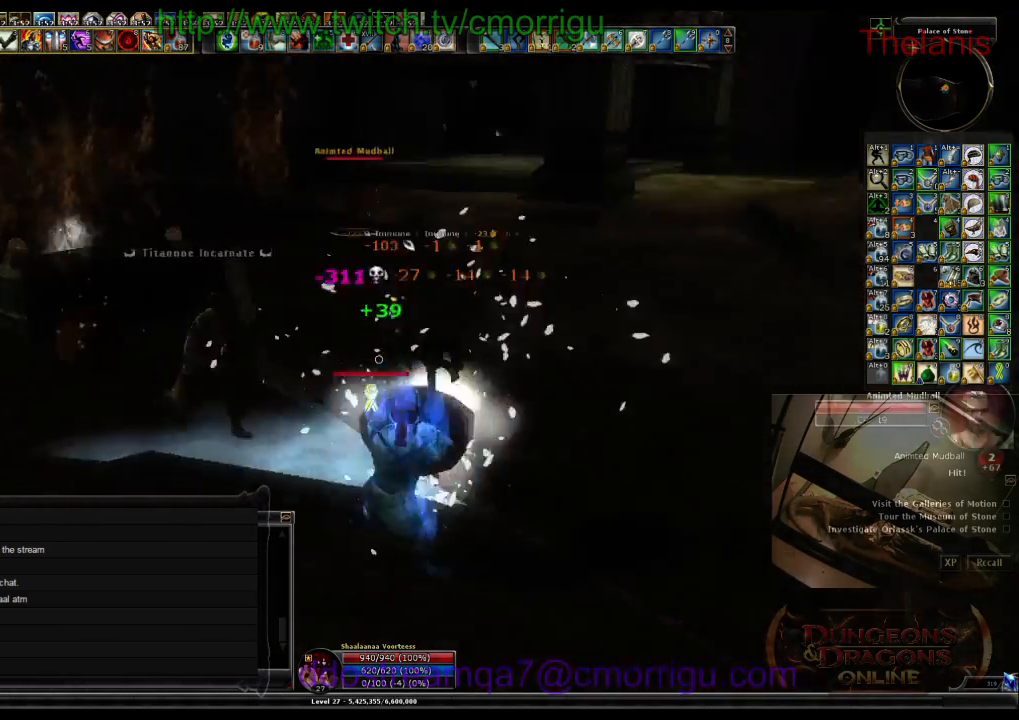
{"keys": ["w"], "events": [[166, "a", "down"], [300, "a", "up"]]}
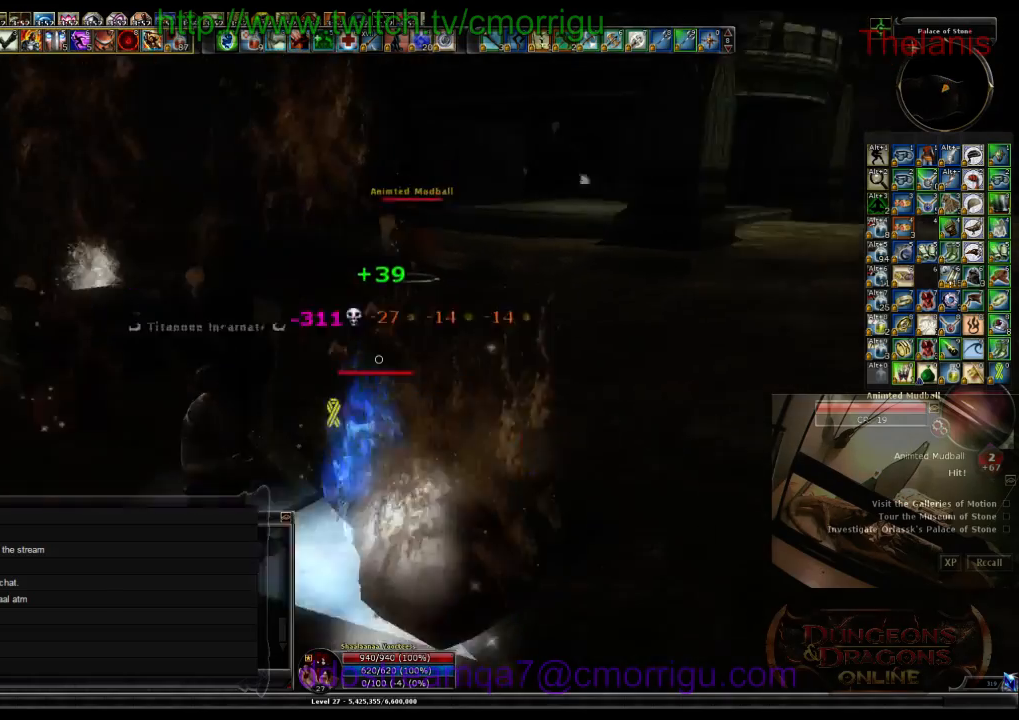
{"keys": ["w"], "events": [[133, "d", "down"], [300, "d", "up"]]}